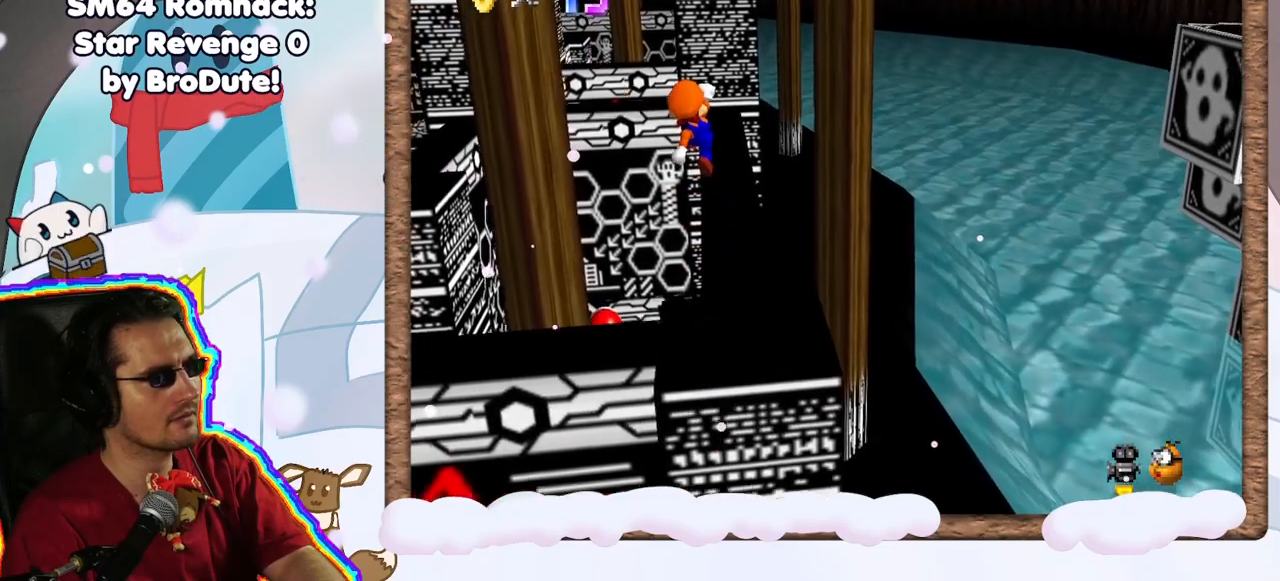
Gameplay with a controller (Nintendo layout); each line is a JSON object with the inputs held at the frame after it (dt_ms = milliseconds from this image to that frame). "events" lists button and stick changes between this image and that frame as [ms after this image, input, new state], when the widget could be followed in between. Not read: L3 R3.
{"dt_ms": 500, "buttons": [], "left_stick": "up", "events": [[167, "A", "up"]]}
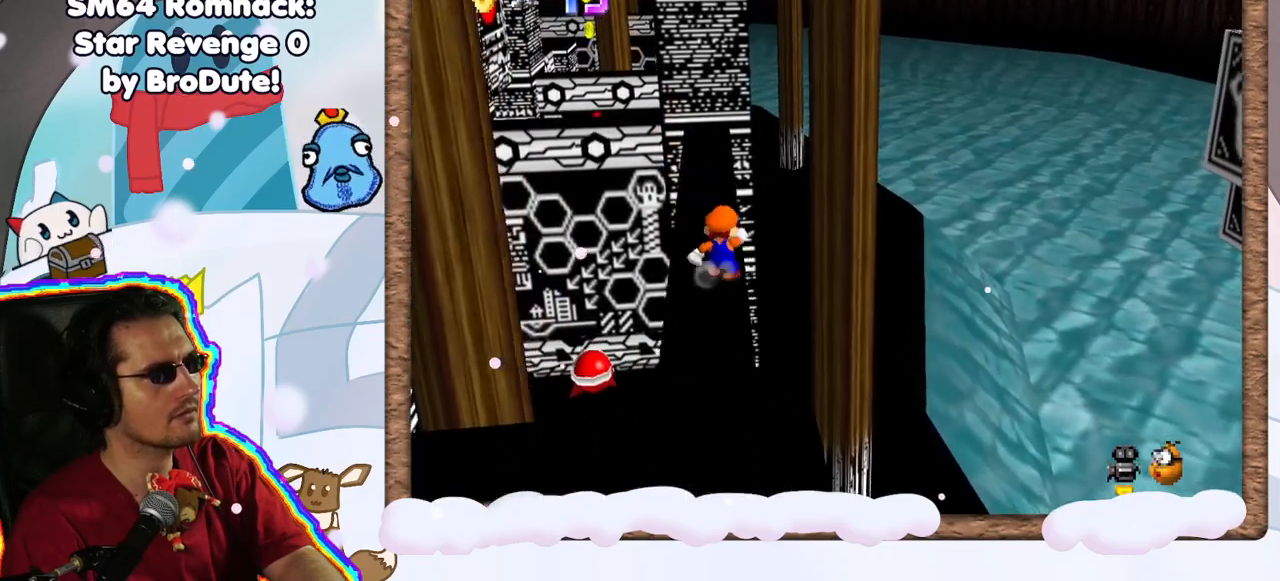
{"dt_ms": 500, "buttons": [], "left_stick": "up", "events": []}
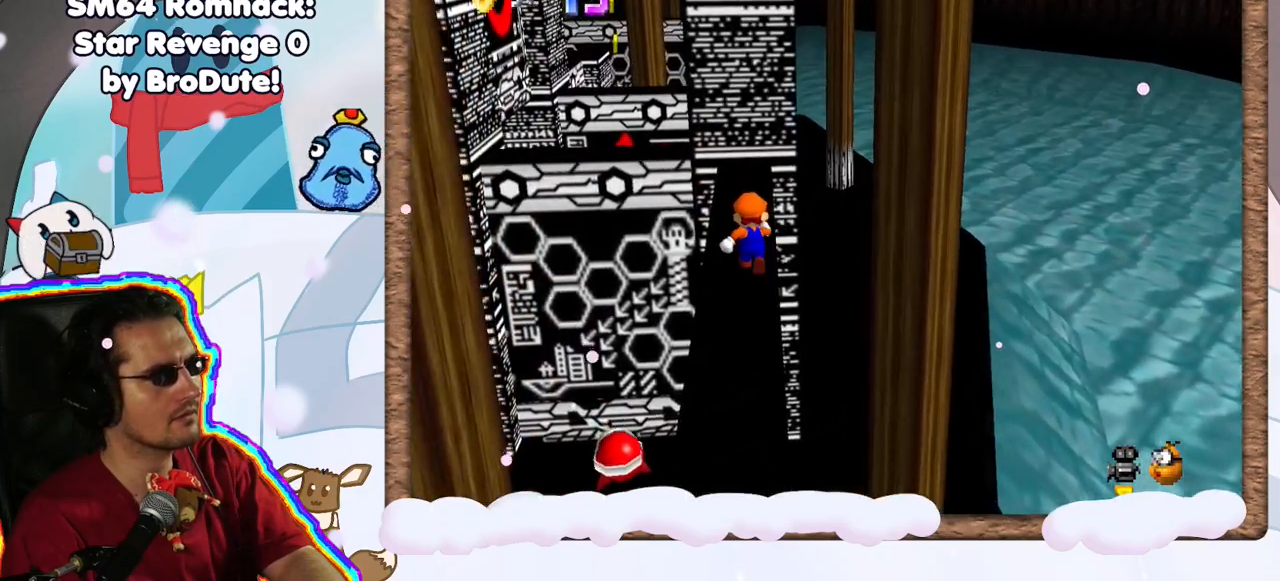
{"dt_ms": 500, "buttons": ["A"], "left_stick": "up-left", "events": [[183, "left_stick", "up-left"], [283, "A", "down"]]}
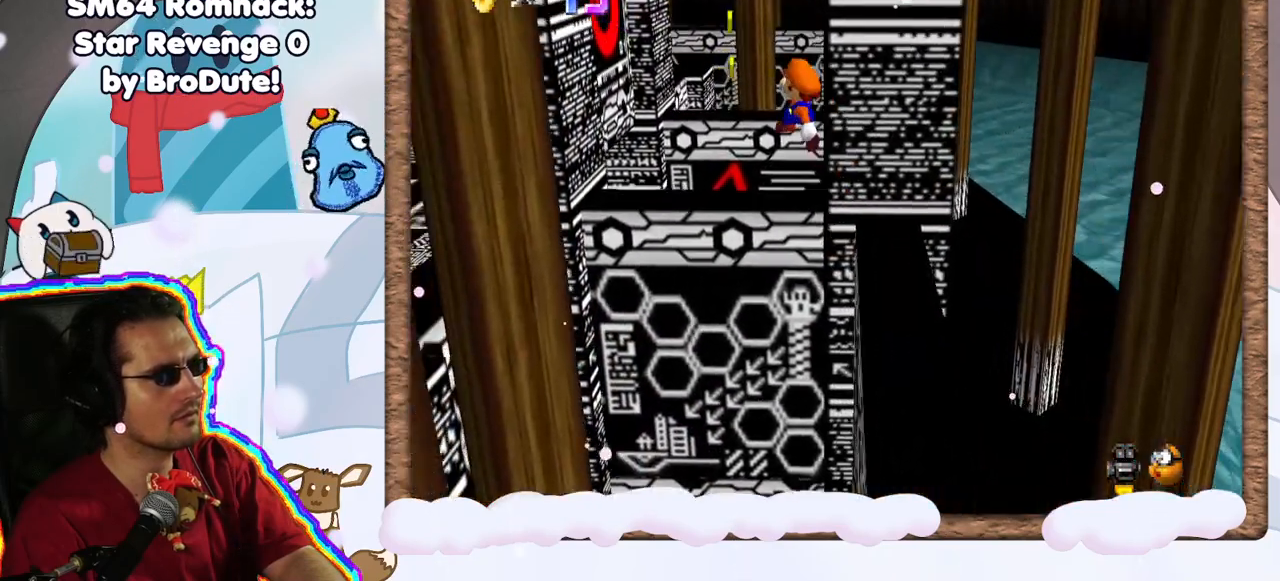
{"dt_ms": 500, "buttons": [], "left_stick": "right", "events": [[117, "left_stick", "up-right"], [250, "left_stick", "down-right"], [433, "left_stick", "right"], [500, "A", "up"]]}
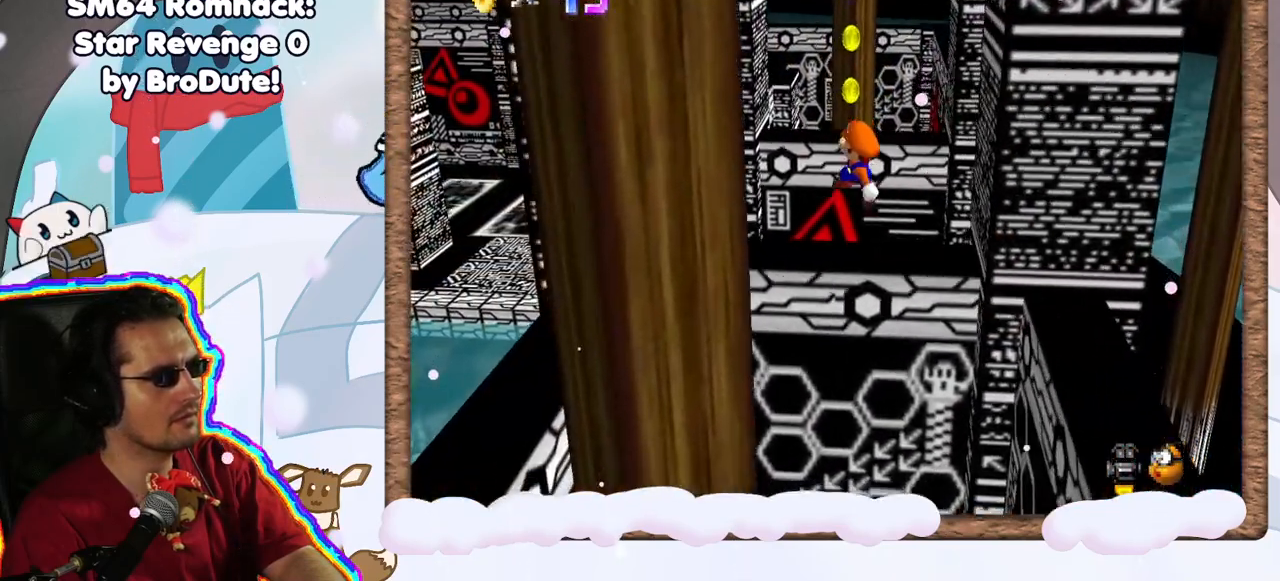
{"dt_ms": 500, "buttons": ["A"], "left_stick": "center", "events": [[167, "left_stick", "center"], [383, "A", "down"]]}
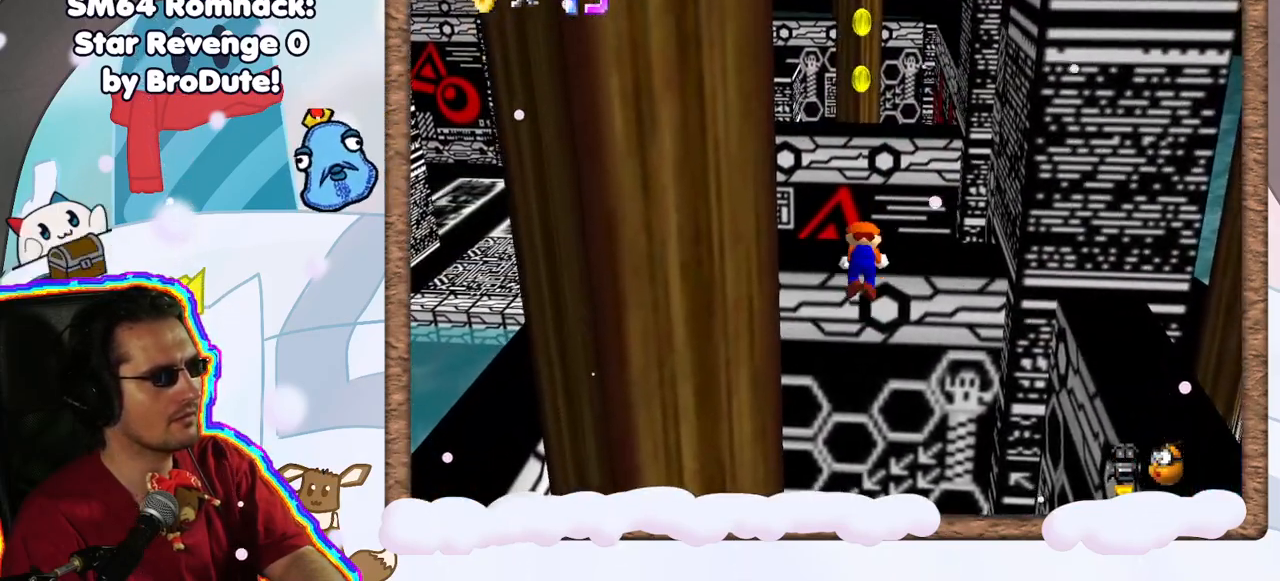
{"dt_ms": 500, "buttons": [], "left_stick": "center", "events": [[67, "A", "up"]]}
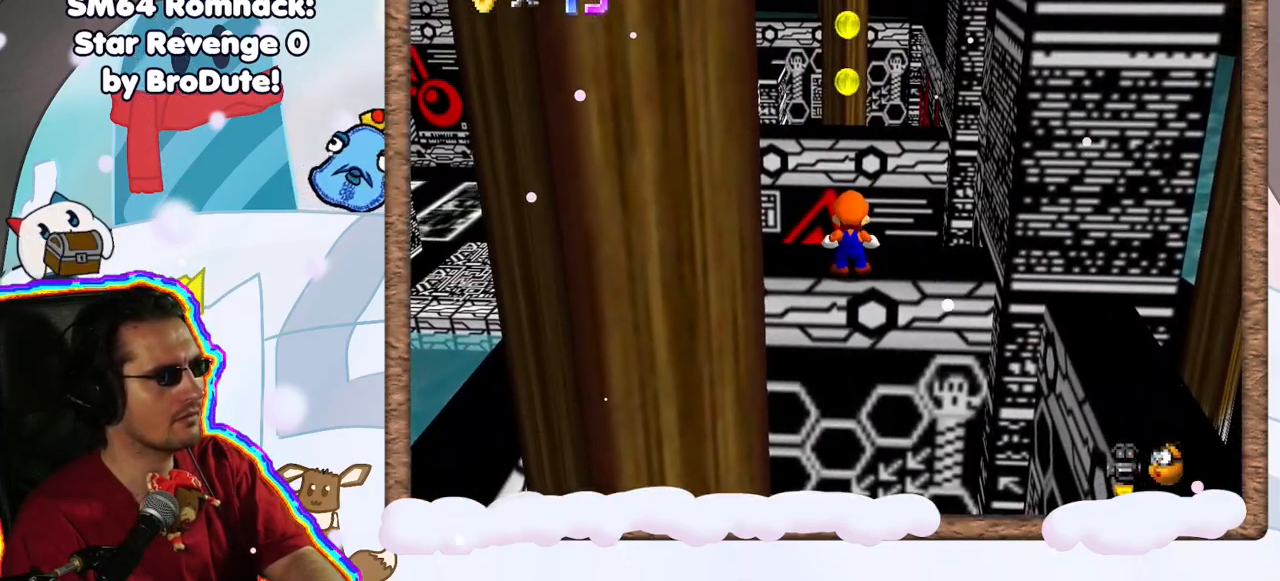
{"dt_ms": 500, "buttons": ["A"], "left_stick": "right", "events": [[67, "left_stick", "right"], [367, "A", "down"]]}
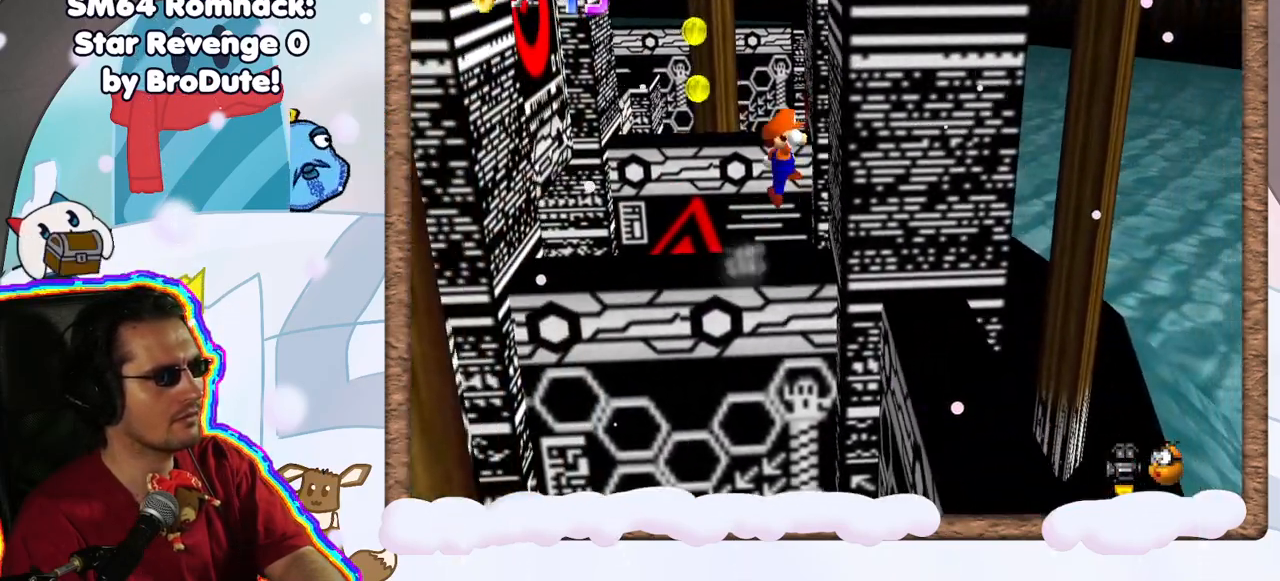
{"dt_ms": 500, "buttons": [], "left_stick": "up-left", "events": [[50, "A", "up"], [217, "A", "down"], [217, "left_stick", "up-left"], [283, "C_UP", "down"], [333, "C_UP", "up"], [467, "A", "up"]]}
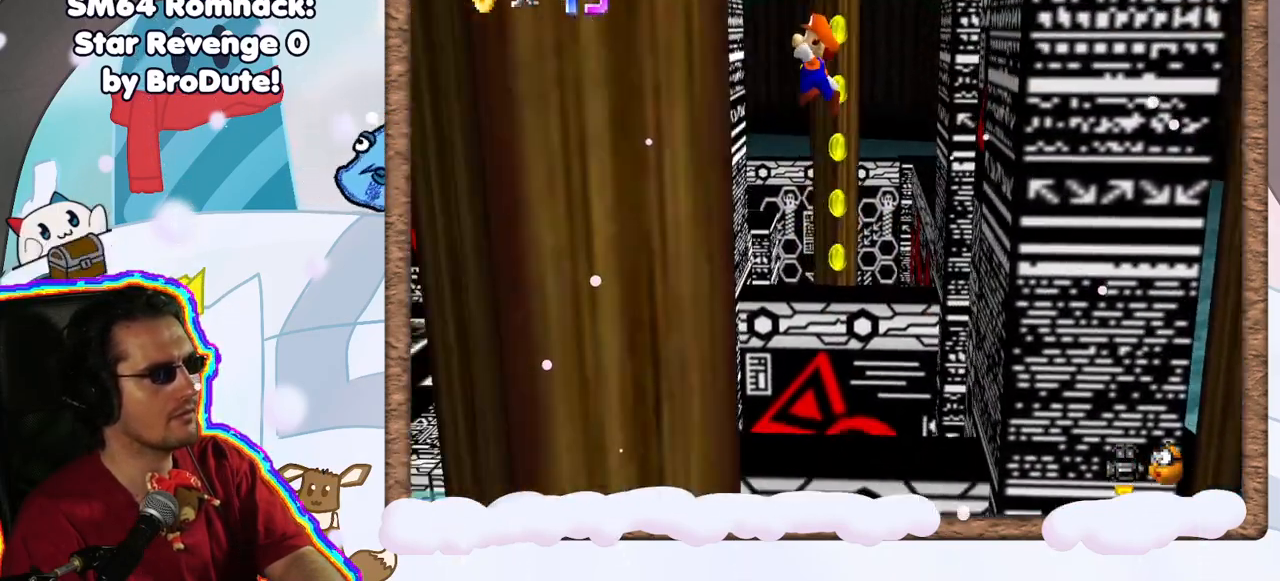
{"dt_ms": 500, "buttons": ["A"], "left_stick": "up-right", "events": [[317, "A", "down"], [433, "left_stick", "up-right"]]}
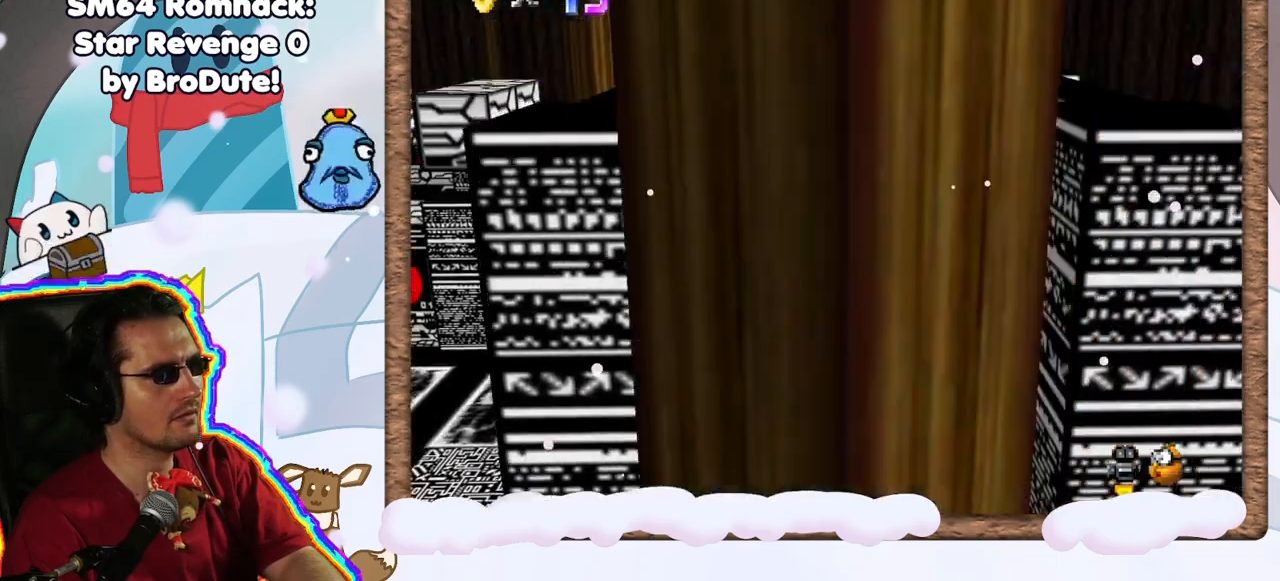
{"dt_ms": 500, "buttons": ["A"], "left_stick": "right", "events": [[183, "left_stick", "up-left"], [417, "left_stick", "right"]]}
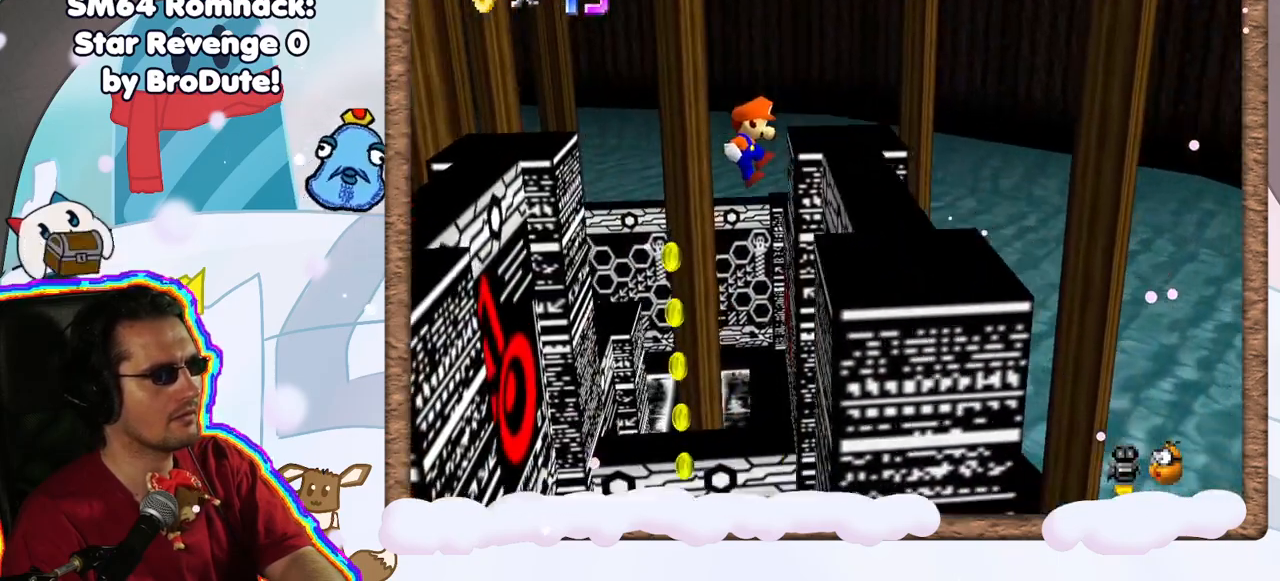
{"dt_ms": 500, "buttons": ["A"], "left_stick": "left", "events": [[183, "A", "up"], [300, "A", "down"], [417, "left_stick", "left"]]}
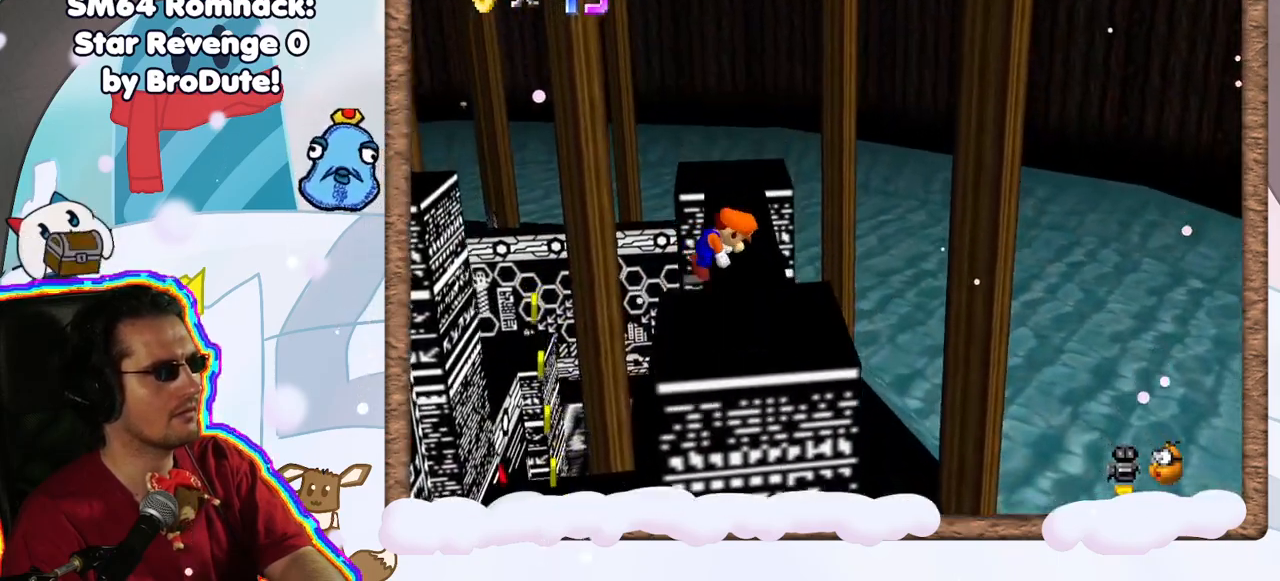
{"dt_ms": 500, "buttons": ["C_RIGHT"], "left_stick": "down", "events": [[117, "A", "up"], [117, "left_stick", "center"], [267, "C_RIGHT", "down"], [333, "left_stick", "down"], [400, "C_RIGHT", "up"], [483, "C_RIGHT", "down"]]}
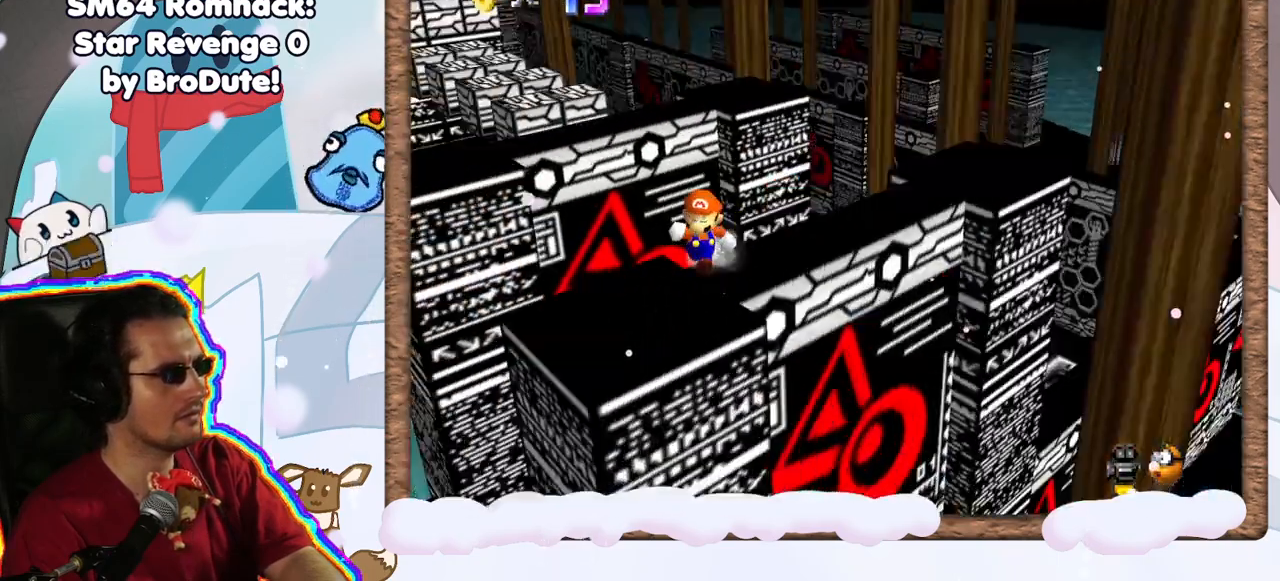
{"dt_ms": 500, "buttons": [], "left_stick": "left", "events": [[100, "left_stick", "center"], [117, "C_RIGHT", "up"], [383, "left_stick", "left"]]}
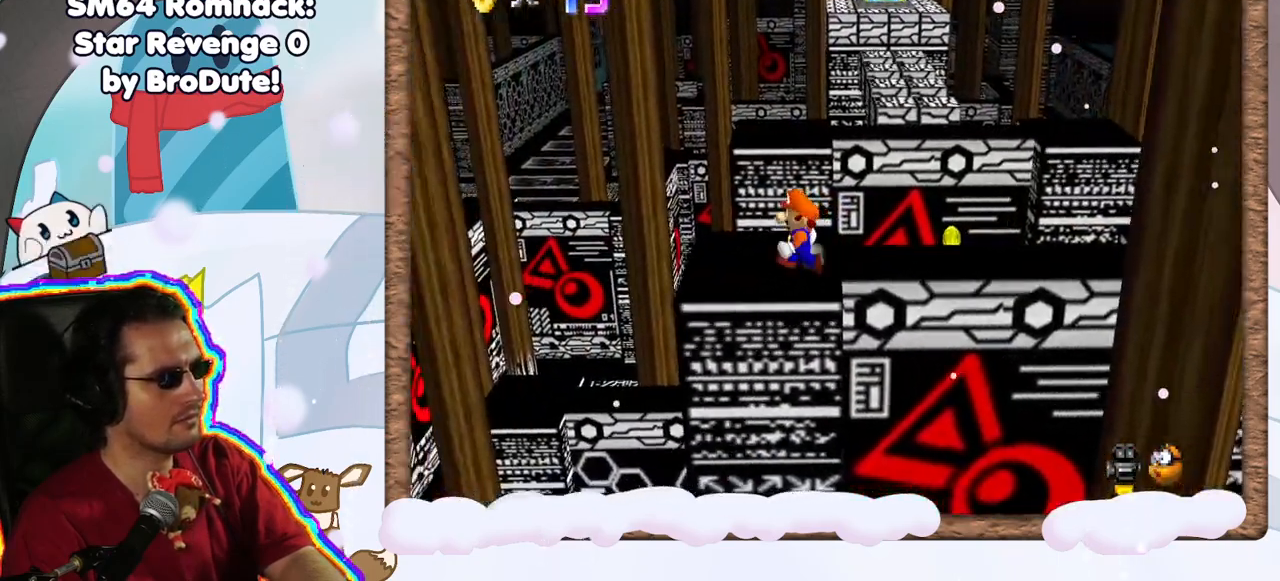
{"dt_ms": 500, "buttons": [], "left_stick": "center", "events": [[33, "left_stick", "center"]]}
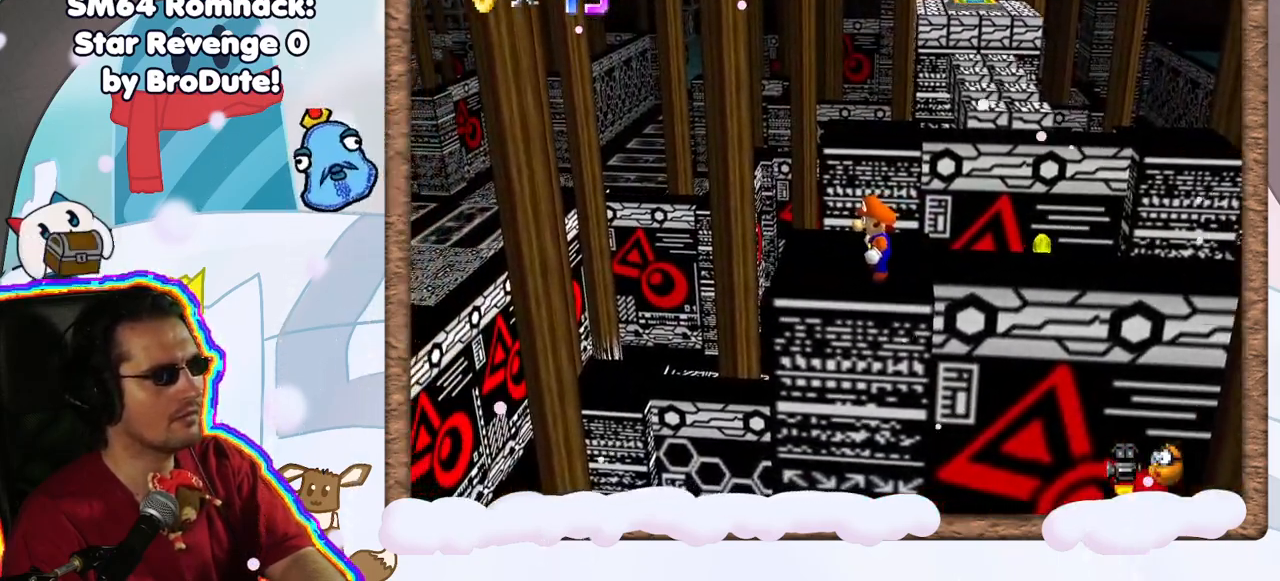
{"dt_ms": 500, "buttons": [], "left_stick": "up", "events": [[17, "left_stick", "up"], [100, "left_stick", "center"], [317, "A", "down"], [383, "A", "up"], [433, "left_stick", "up"]]}
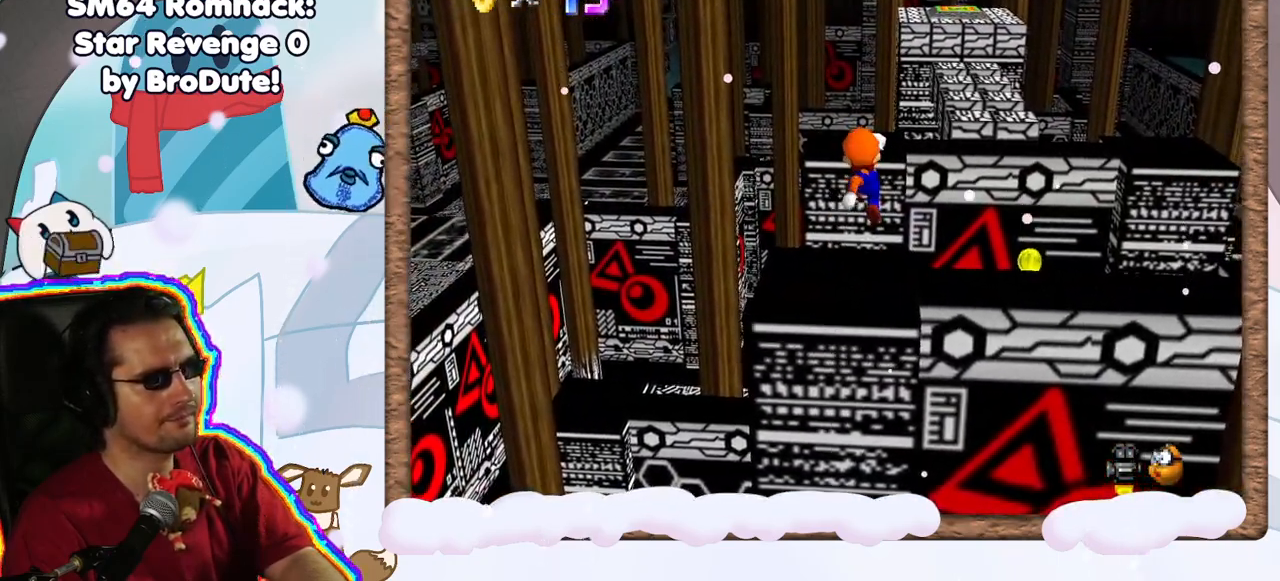
{"dt_ms": 500, "buttons": ["A"], "left_stick": "up", "events": [[333, "A", "down"]]}
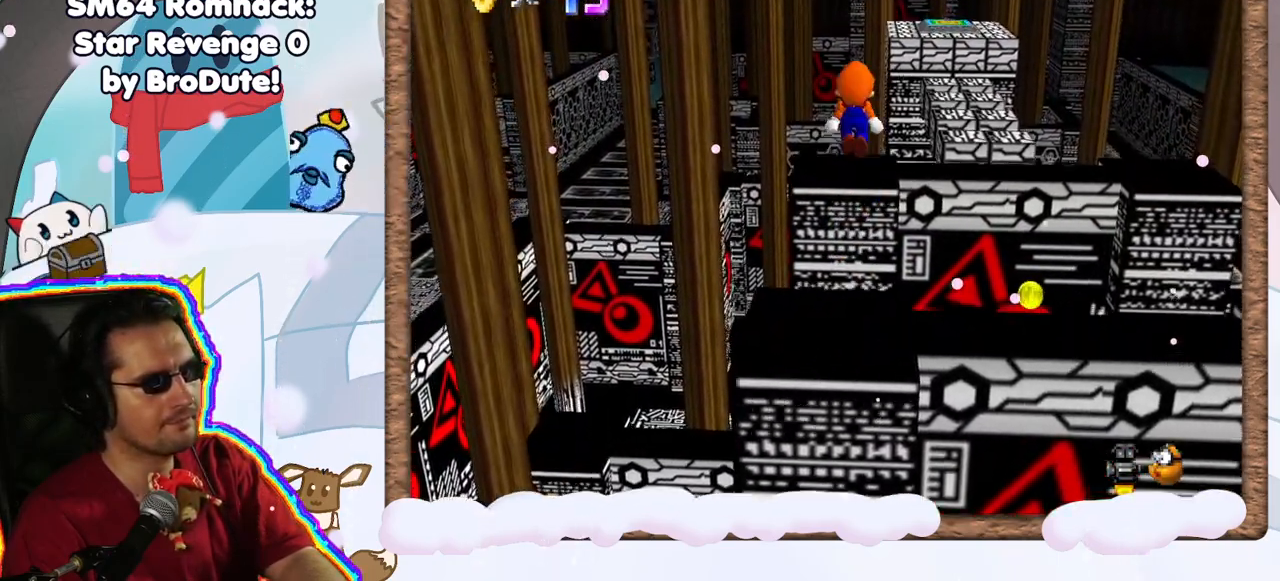
{"dt_ms": 500, "buttons": ["A"], "left_stick": "up", "events": [[133, "C_UP", "down"], [217, "C_UP", "up"], [317, "C_DOWN", "down"], [383, "C_DOWN", "up"]]}
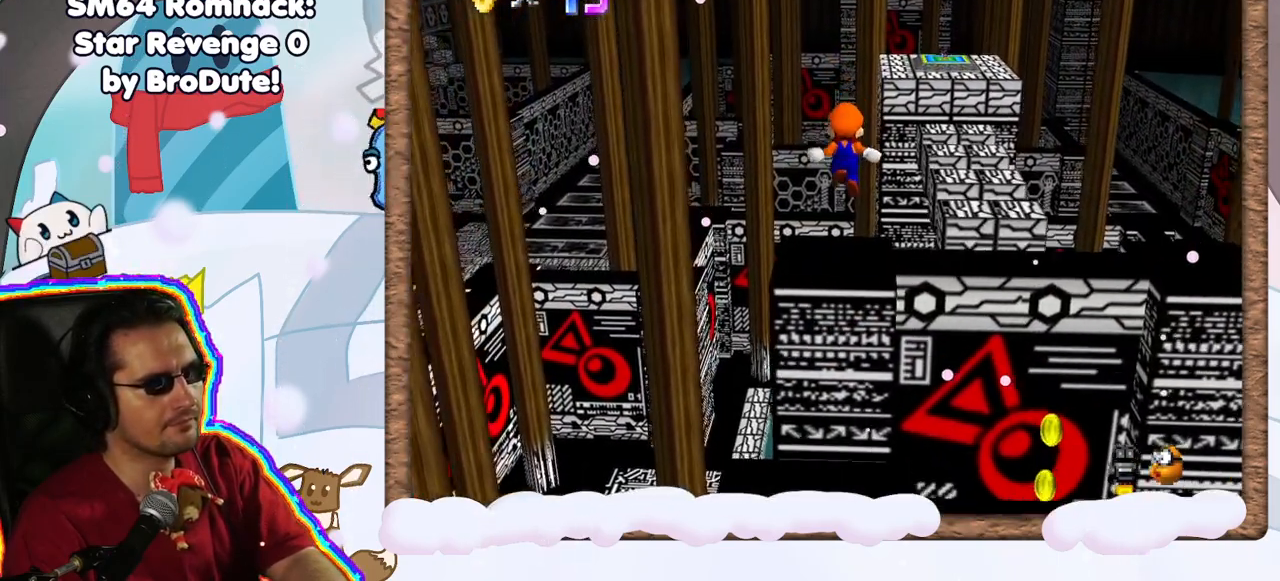
{"dt_ms": 500, "buttons": [], "left_stick": "center", "events": [[83, "A", "up"], [200, "left_stick", "center"]]}
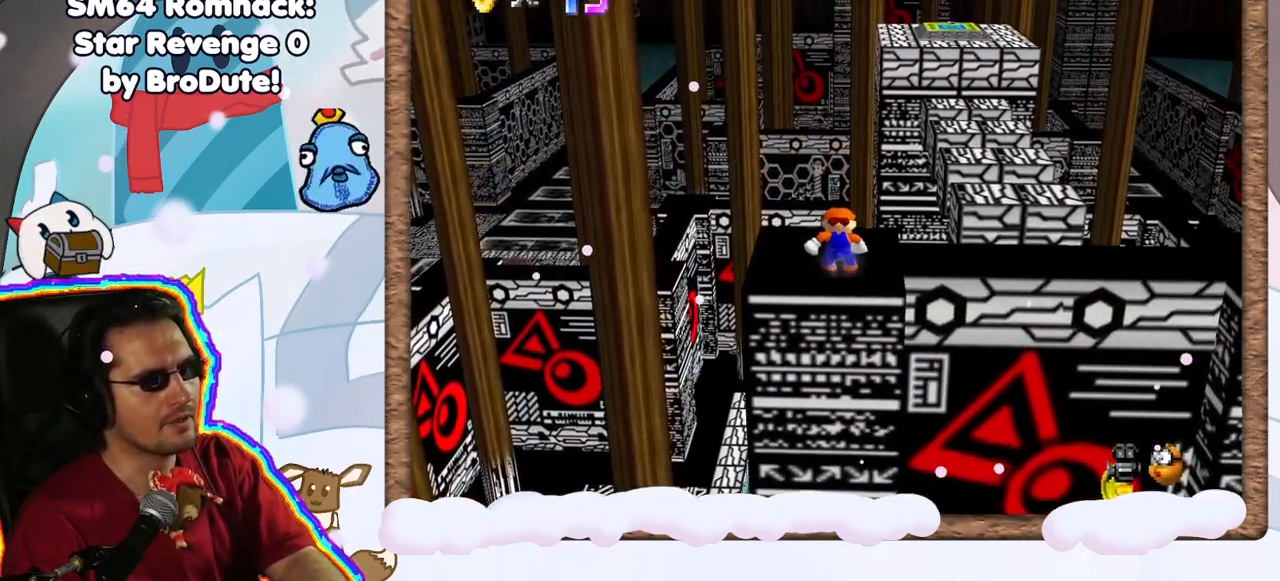
{"dt_ms": 500, "buttons": [], "left_stick": "center", "events": [[333, "left_stick", "up"], [417, "left_stick", "center"]]}
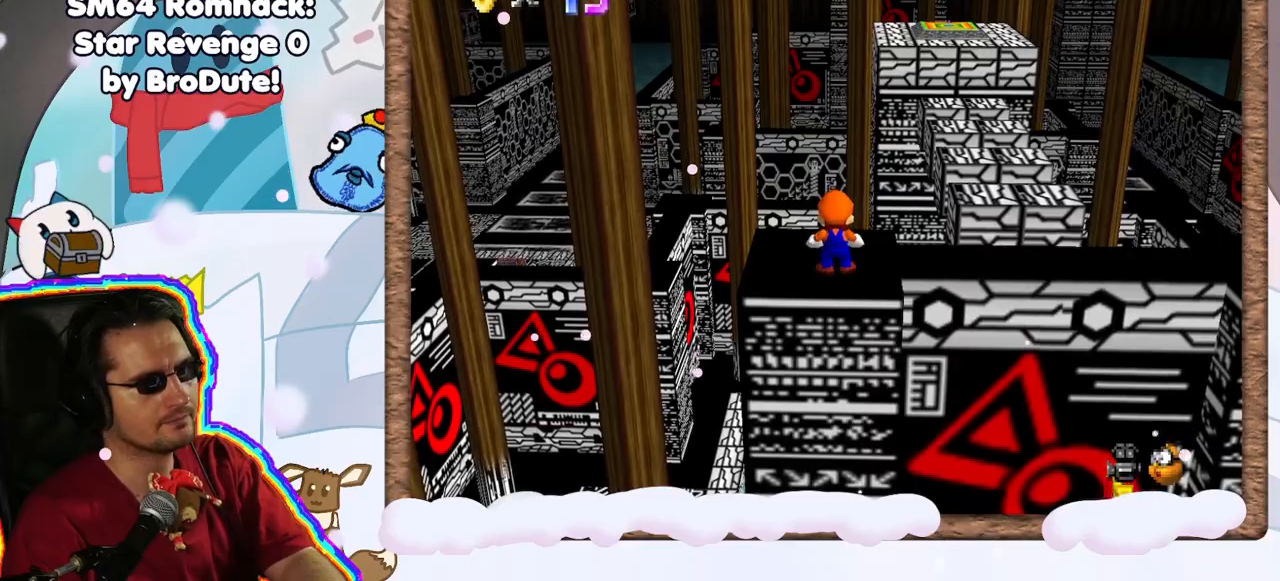
{"dt_ms": 1000, "buttons": [], "left_stick": "center", "events": [[333, "C_LEFT", "down"], [367, "C_LEFT", "up"], [450, "C_UP", "down"], [517, "C_UP", "up"], [650, "C_DOWN", "down"], [717, "C_DOWN", "up"], [833, "left_stick", "up"], [933, "left_stick", "center"]]}
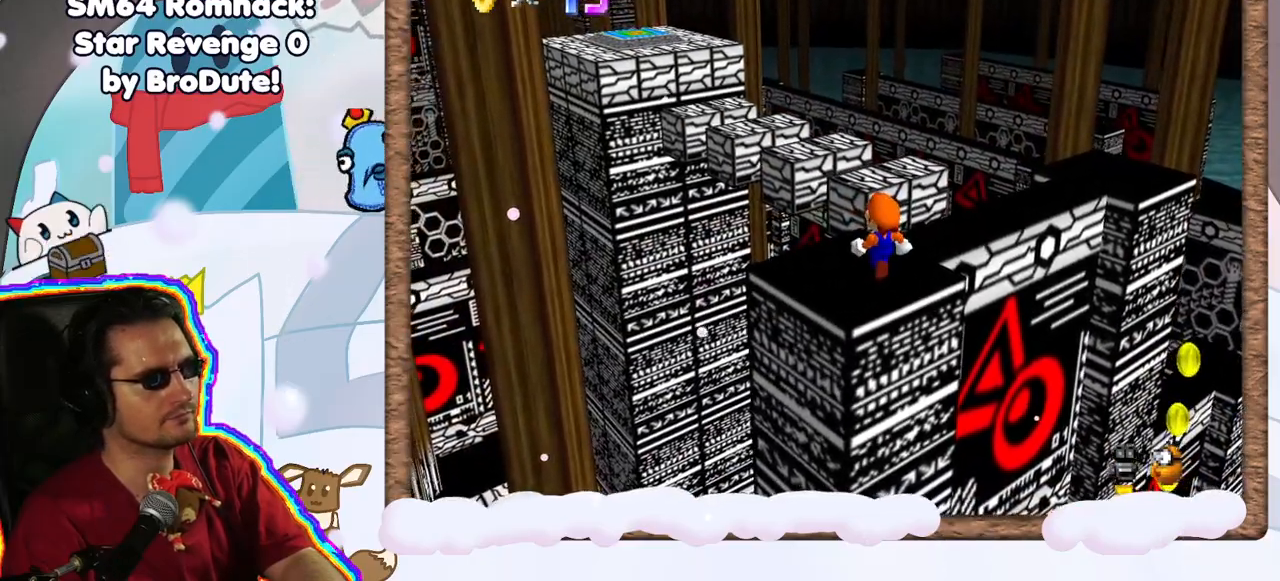
{"dt_ms": 500, "buttons": [], "left_stick": "center", "events": []}
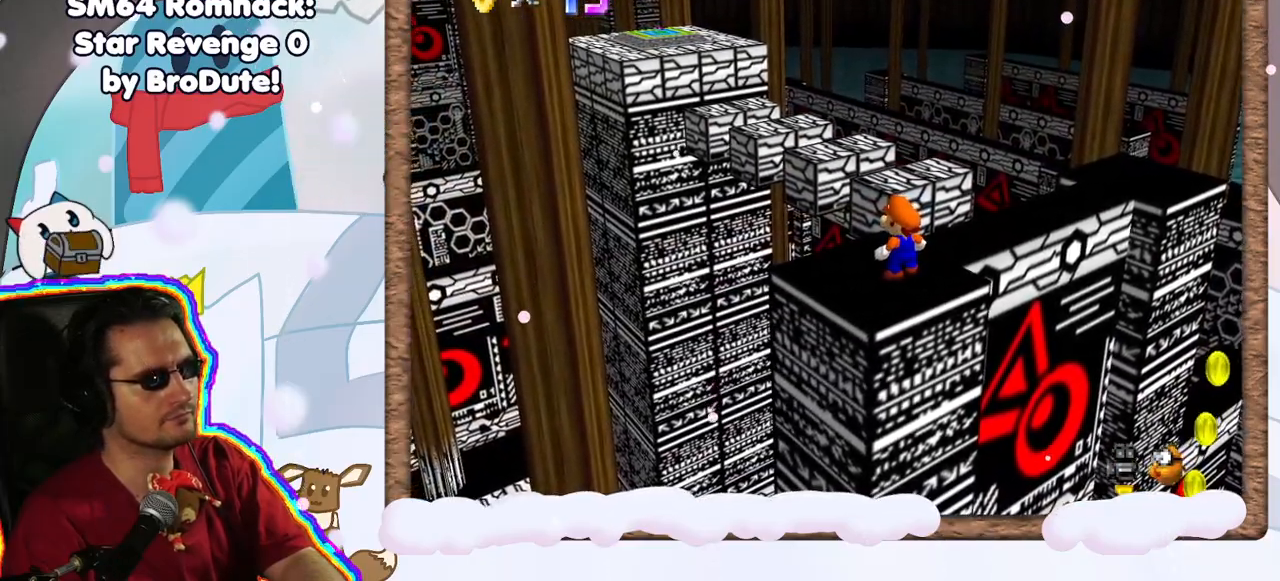
{"dt_ms": 500, "buttons": [], "left_stick": "center", "events": []}
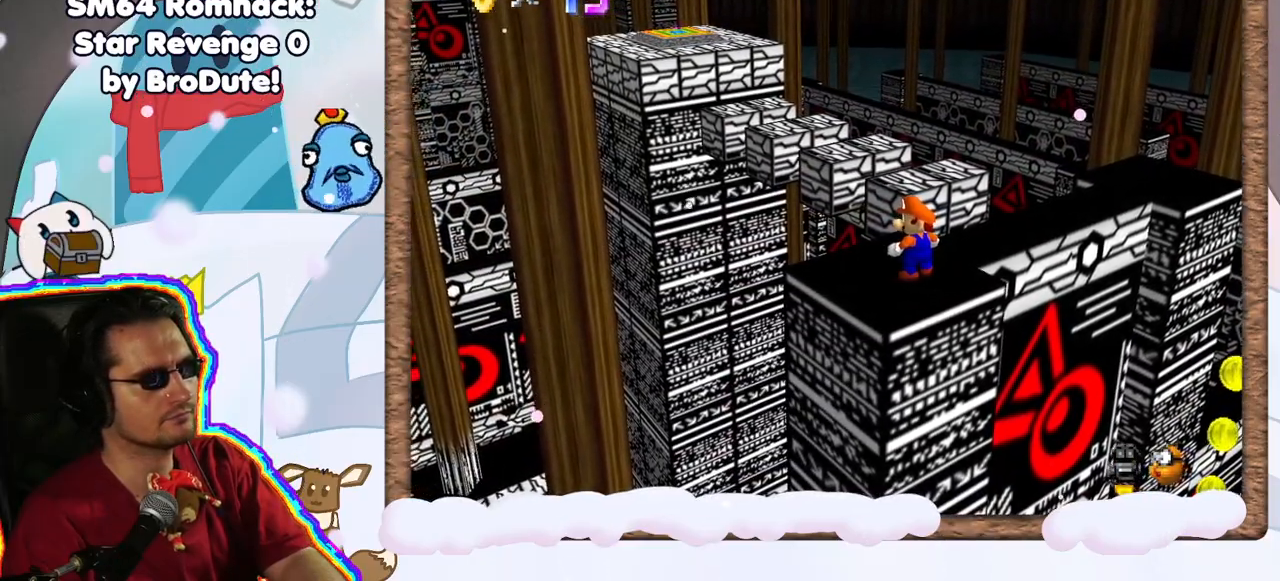
{"dt_ms": 500, "buttons": [], "left_stick": "center", "events": []}
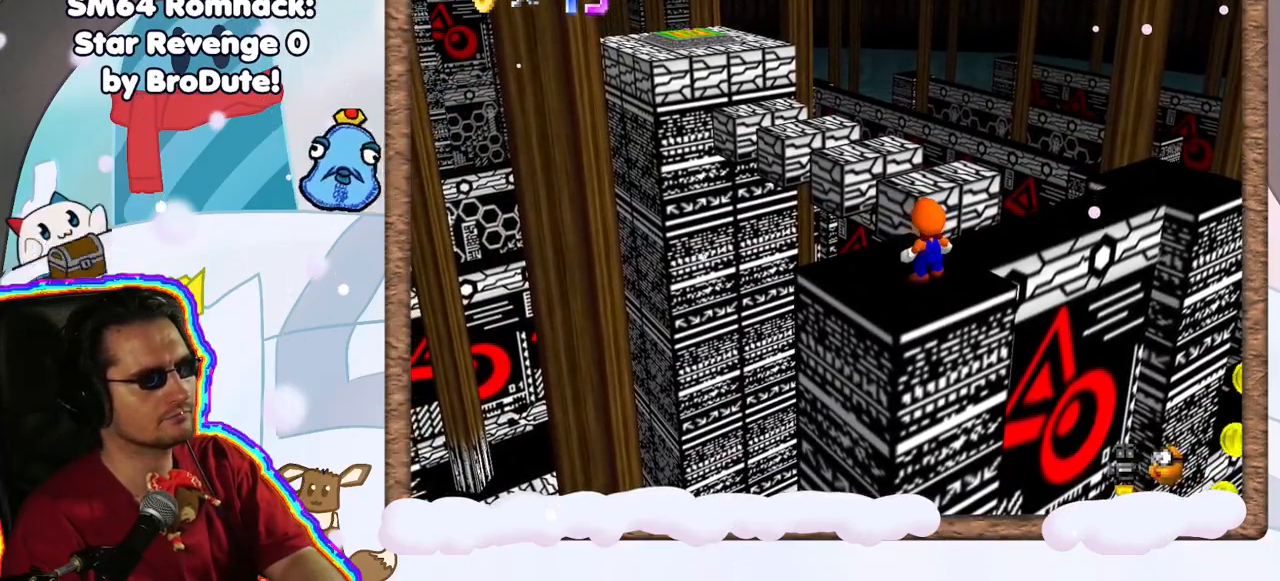
{"dt_ms": 500, "buttons": [], "left_stick": "center", "events": [[100, "R1", "down"], [200, "R1", "up"], [283, "R1", "down"], [350, "R1", "up"]]}
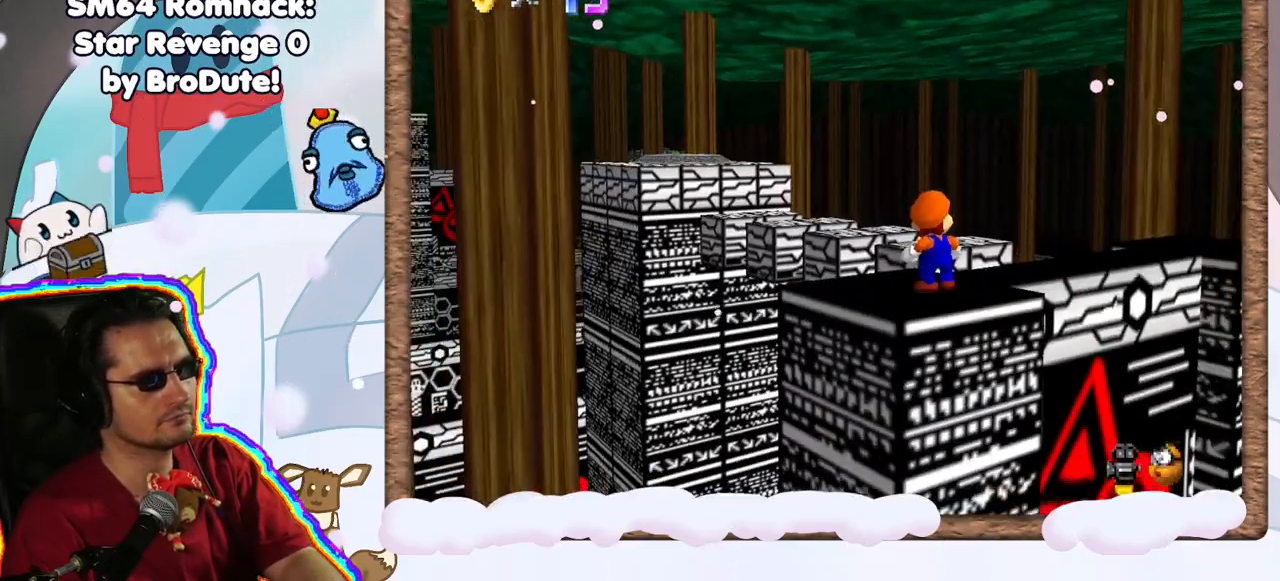
{"dt_ms": 500, "buttons": [], "left_stick": "center", "events": [[183, "R1", "down"], [300, "R1", "up"]]}
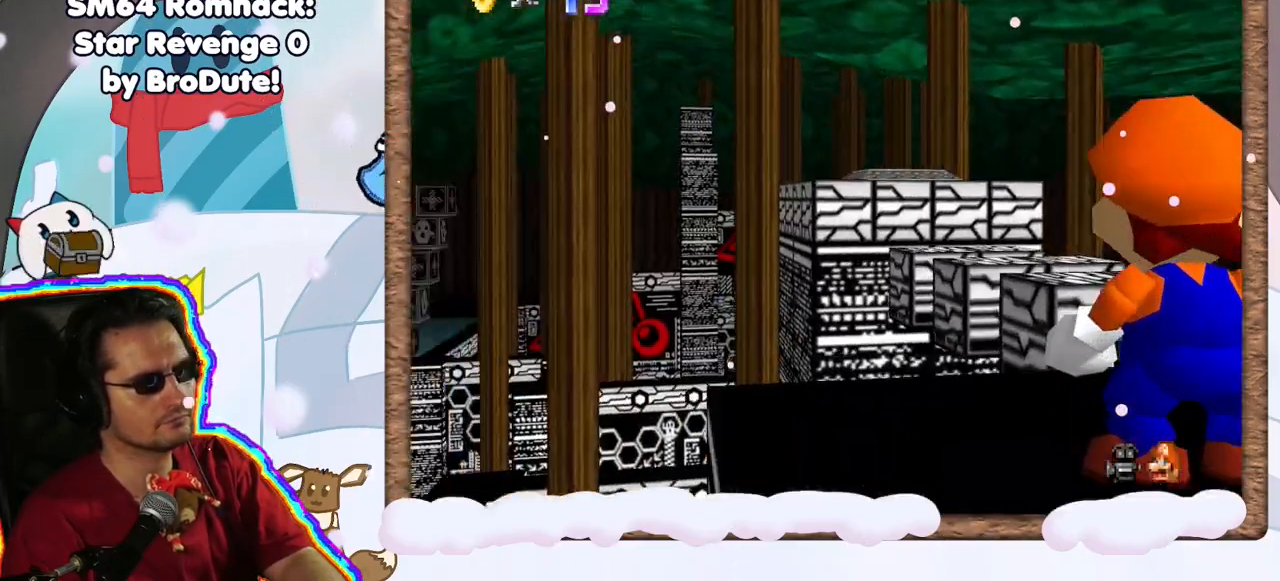
{"dt_ms": 500, "buttons": [], "left_stick": "center", "events": []}
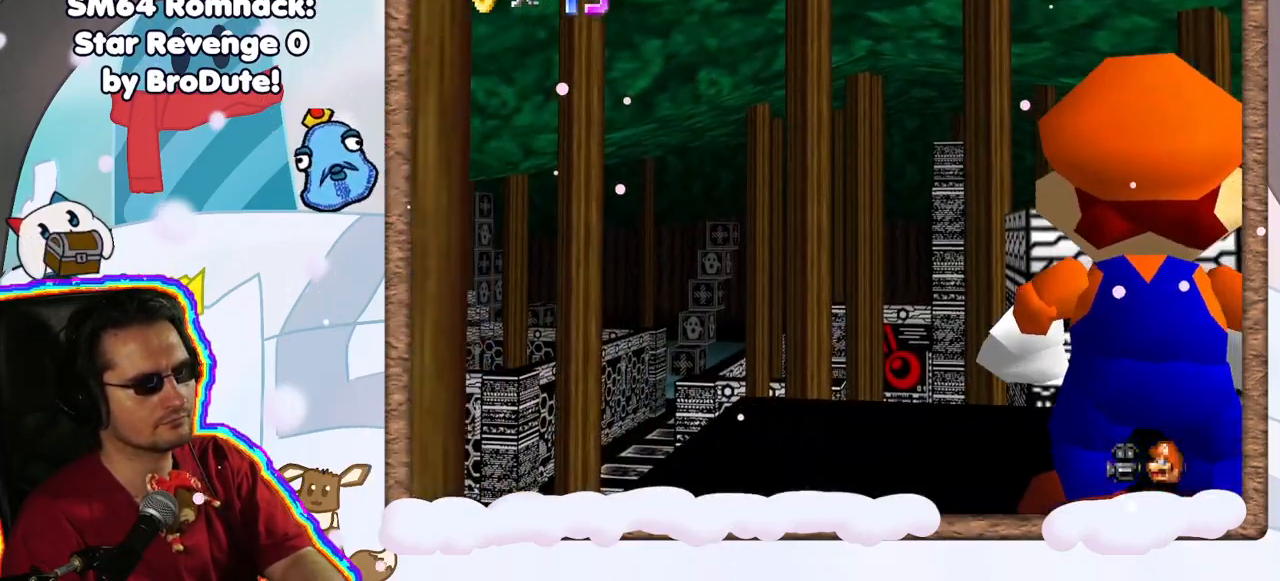
{"dt_ms": 500, "buttons": [], "left_stick": "center", "events": [[150, "R1", "down"], [267, "R1", "up"]]}
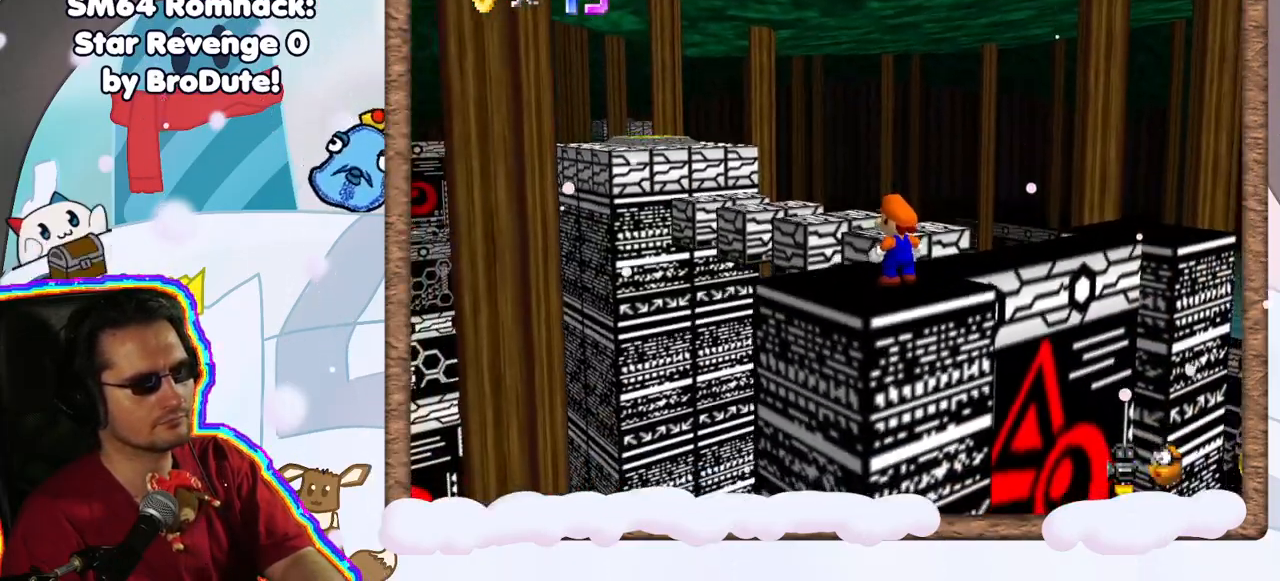
{"dt_ms": 500, "buttons": ["A"], "left_stick": "down", "events": [[183, "A", "down"], [450, "left_stick", "down"]]}